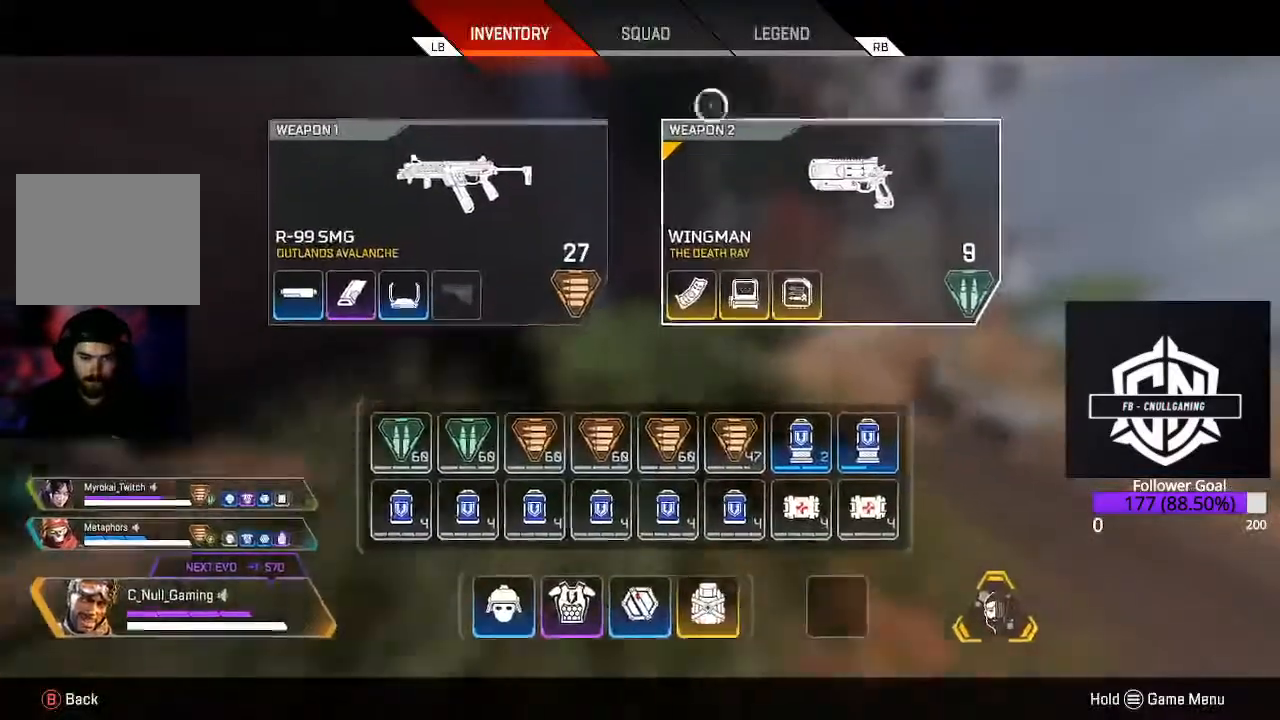
Gameplay with a controller (Xbox layout); each line is a JSON object with the inputs held at the frame after it. "events" lists button and stick changes between this image and that frame as [ms after this image, input, new state], when the widget could be followed in between.
{"buttons": [], "left_stick": "up", "right_stick": "center", "events": []}
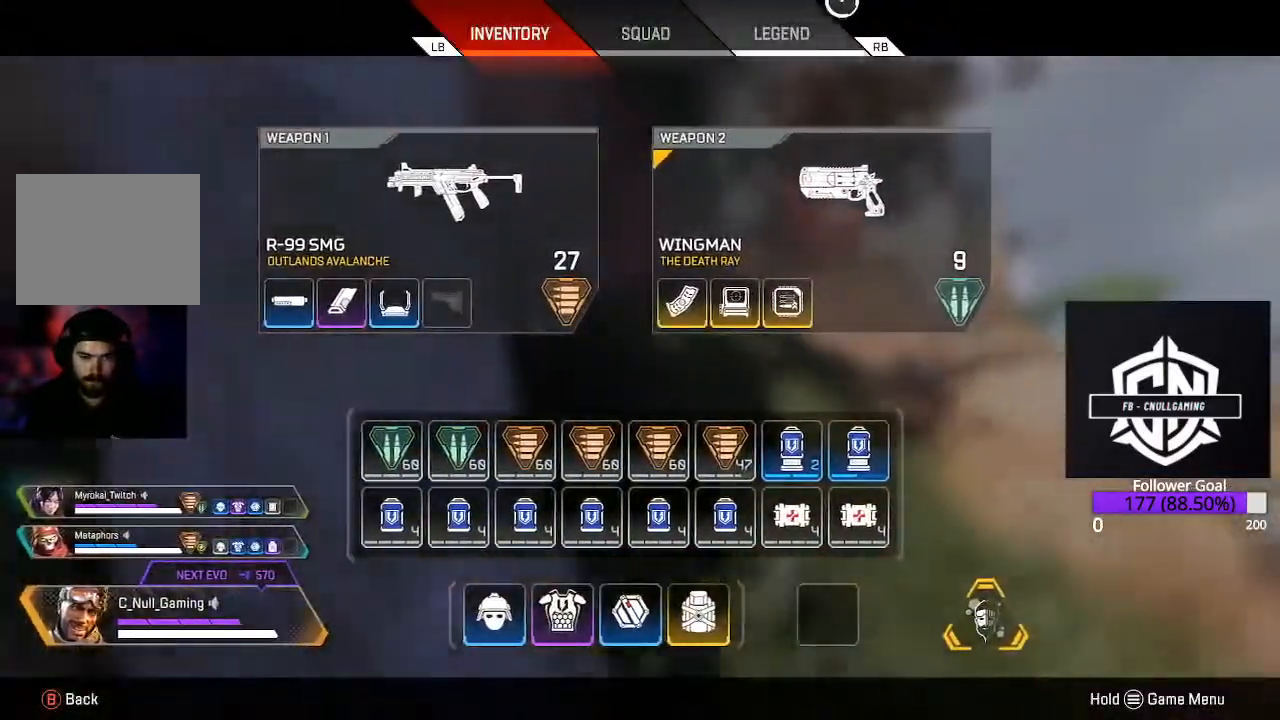
{"buttons": [], "left_stick": "up", "right_stick": "center", "events": [[133, "B", "down"], [200, "B", "up"]]}
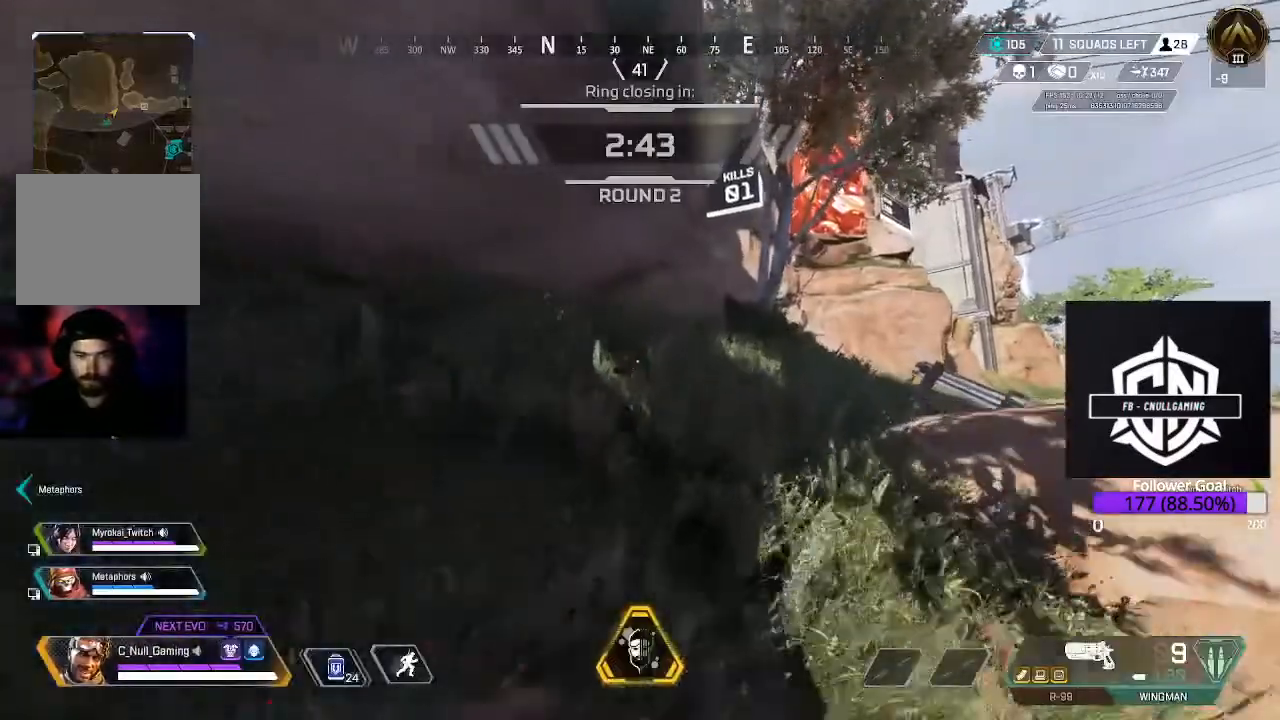
{"buttons": [], "left_stick": "up", "right_stick": "center", "events": [[150, "right_stick", "down-right"], [317, "right_stick", "center"], [350, "L3", "down"], [500, "L3", "up"]]}
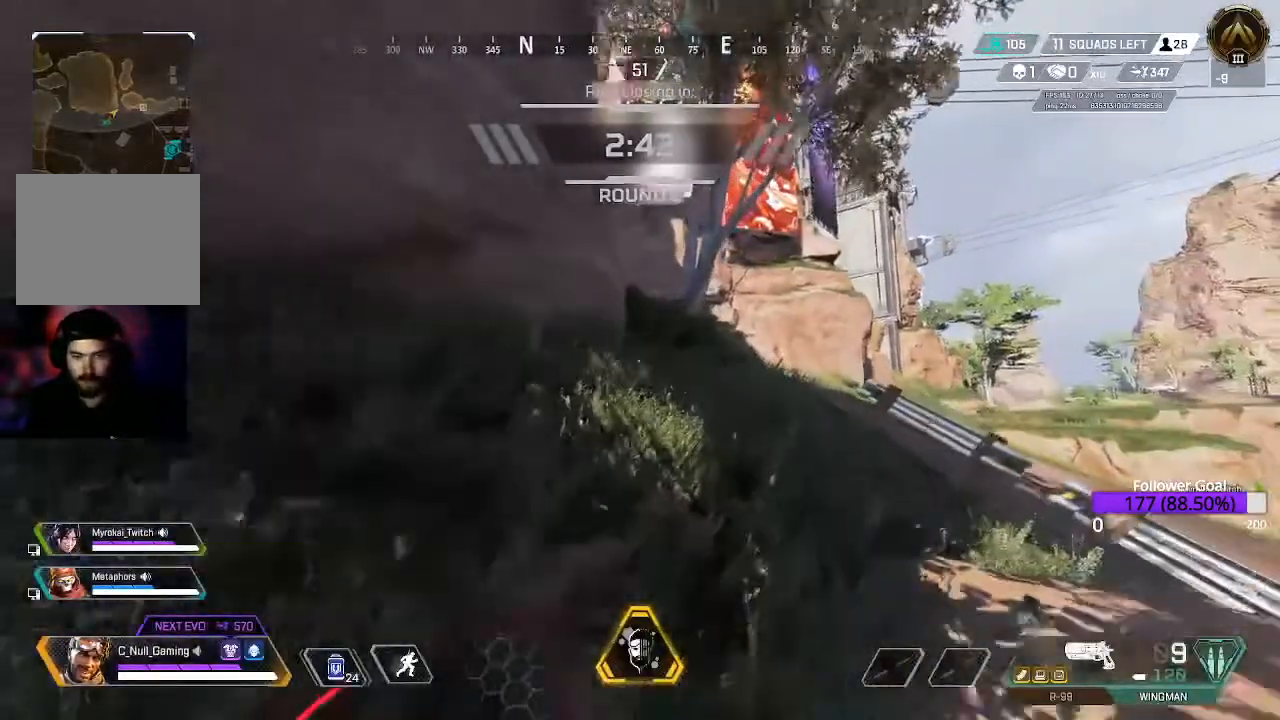
{"buttons": [], "left_stick": "up", "right_stick": "center", "events": []}
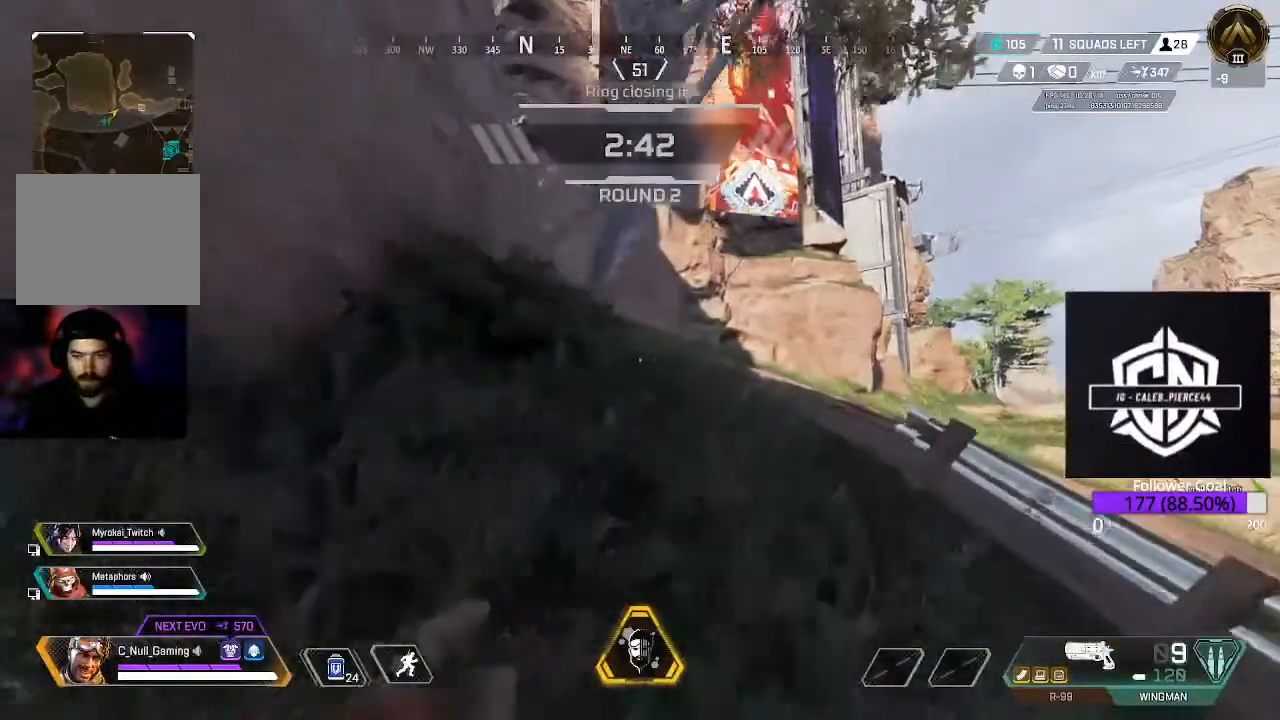
{"buttons": [], "left_stick": "up", "right_stick": "left", "events": [[417, "right_stick", "left"]]}
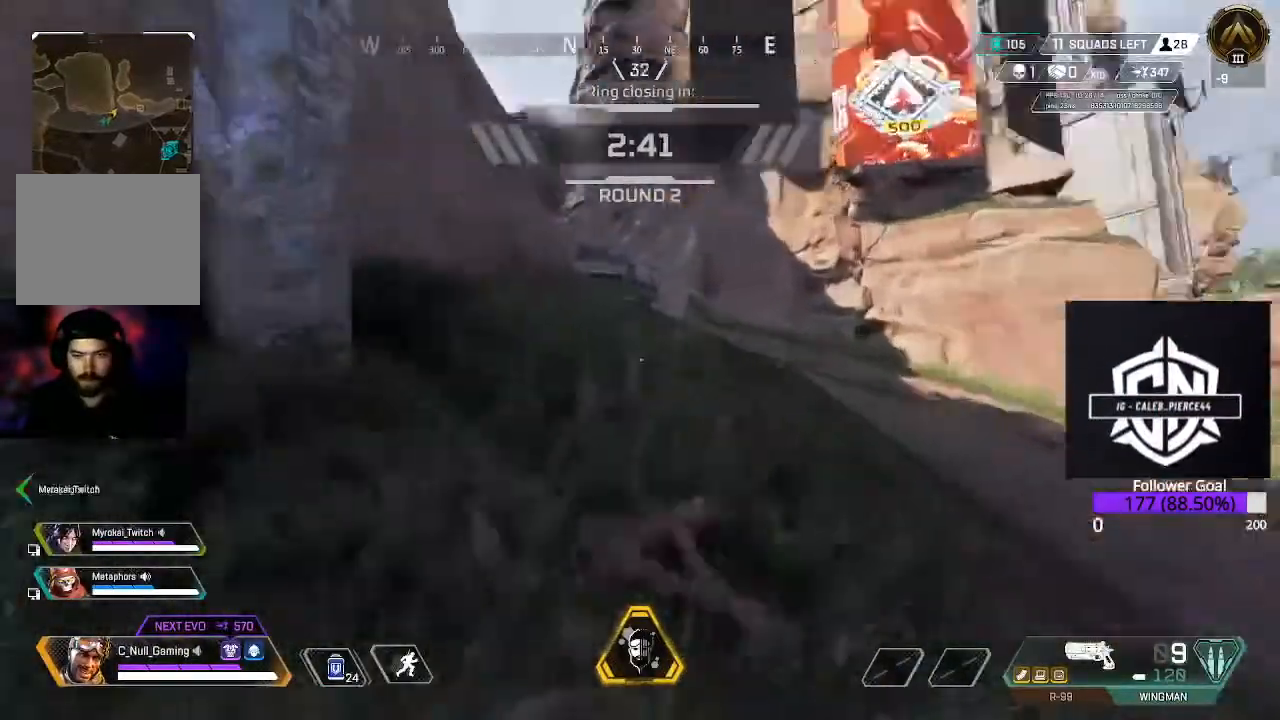
{"buttons": [], "left_stick": "up", "right_stick": "left", "events": []}
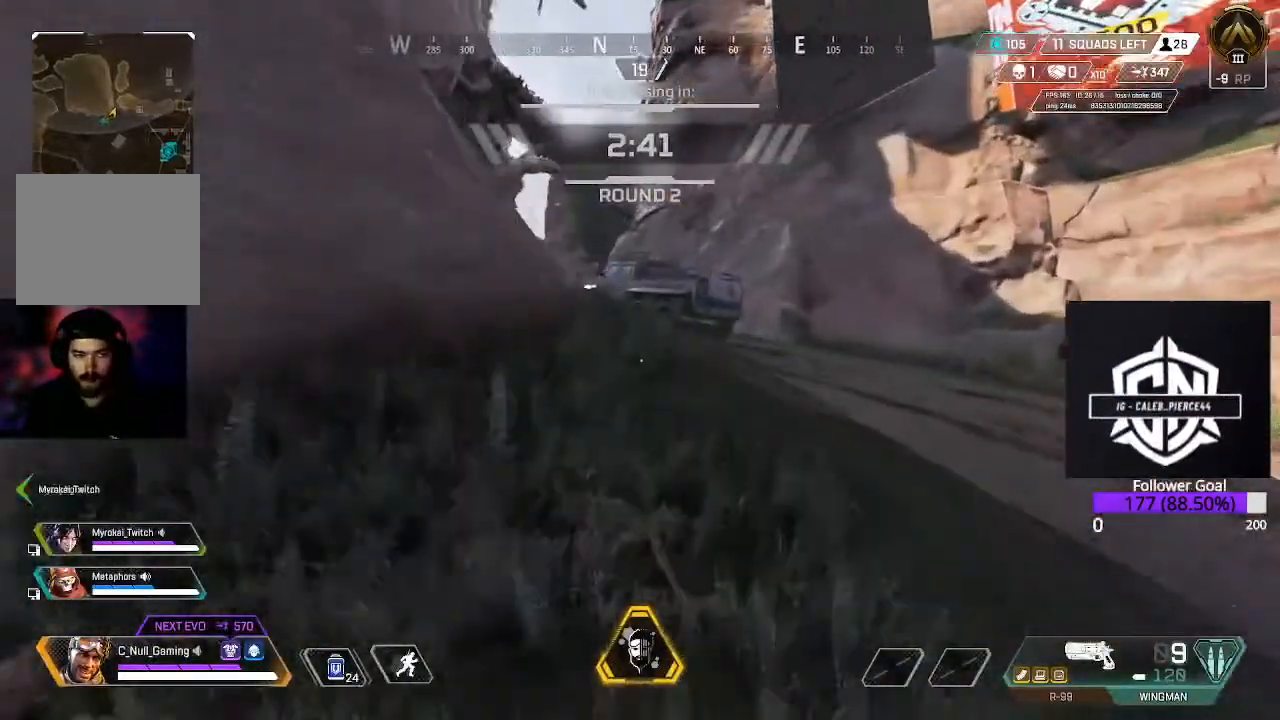
{"buttons": [], "left_stick": "up", "right_stick": "left", "events": []}
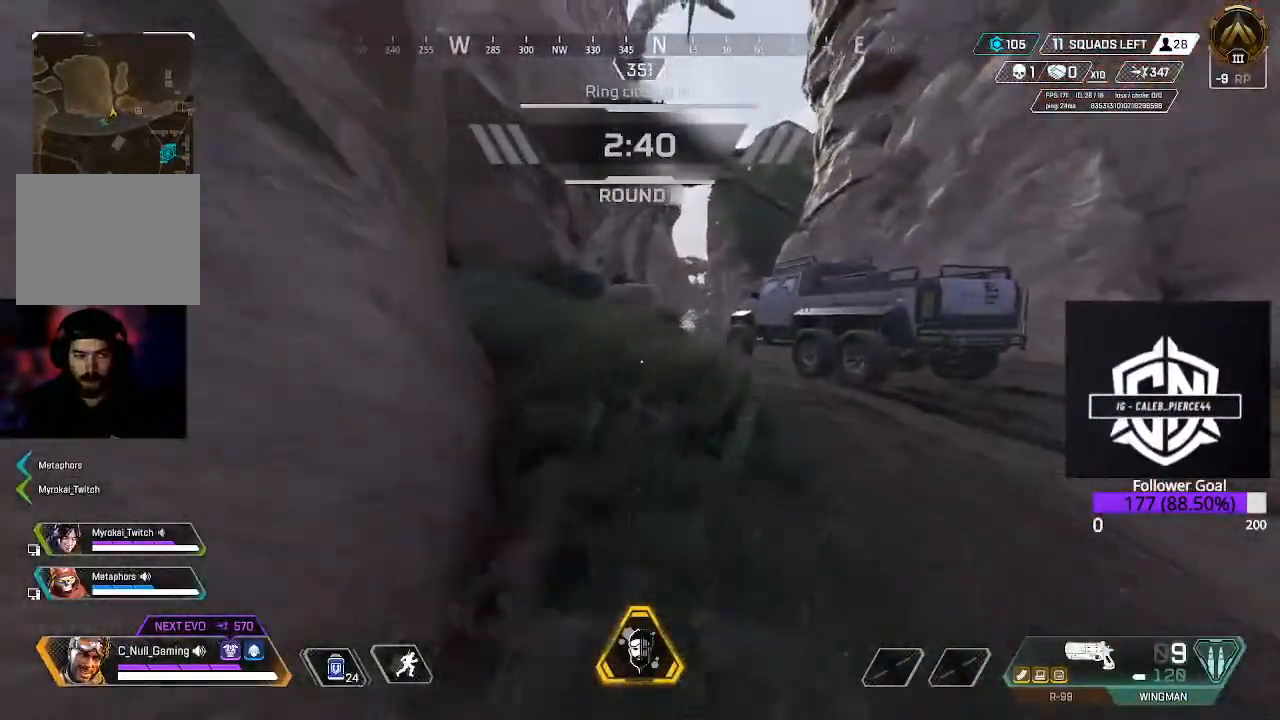
{"buttons": [], "left_stick": "up", "right_stick": "center", "events": [[400, "right_stick", "center"]]}
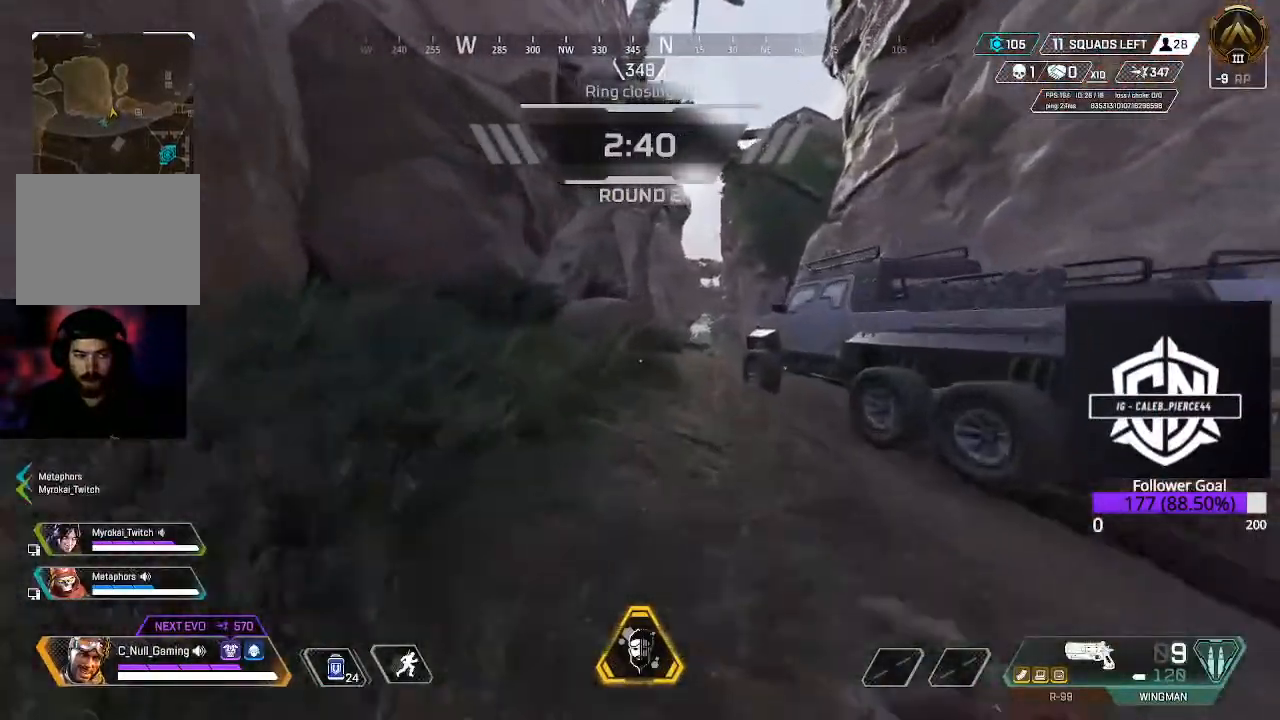
{"buttons": [], "left_stick": "up", "right_stick": "center", "events": []}
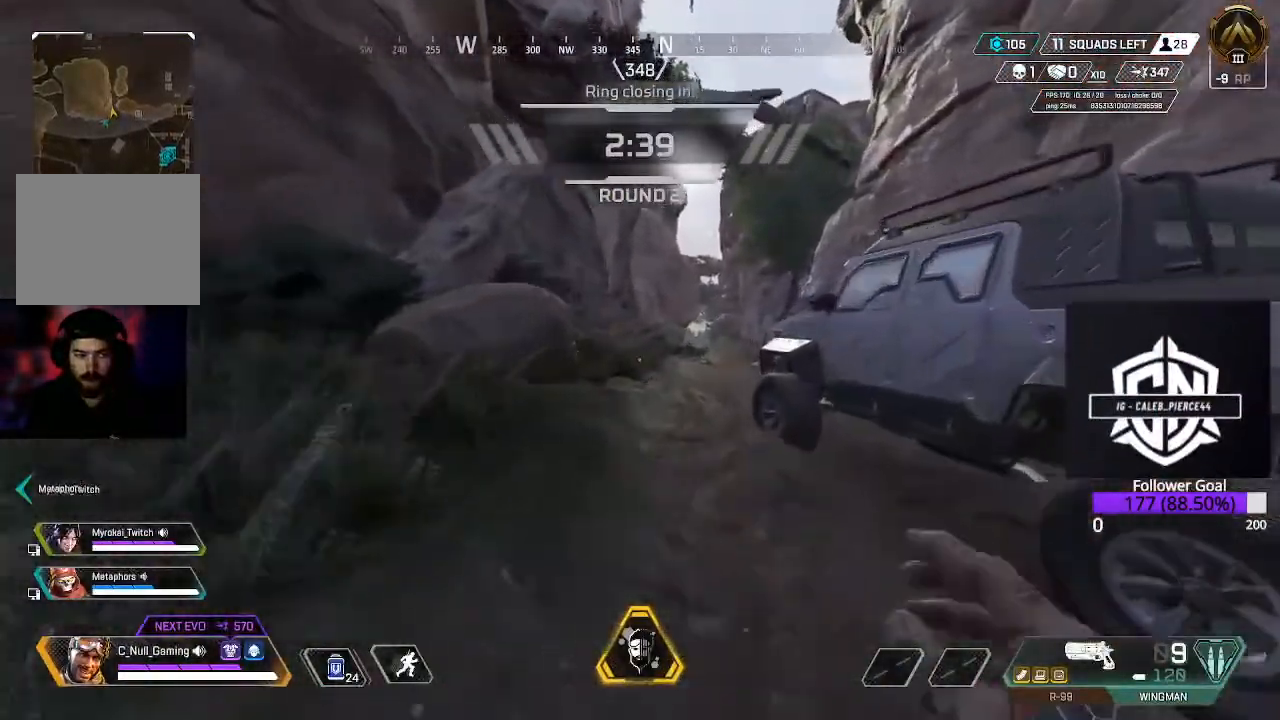
{"buttons": [], "left_stick": "up", "right_stick": "center", "events": []}
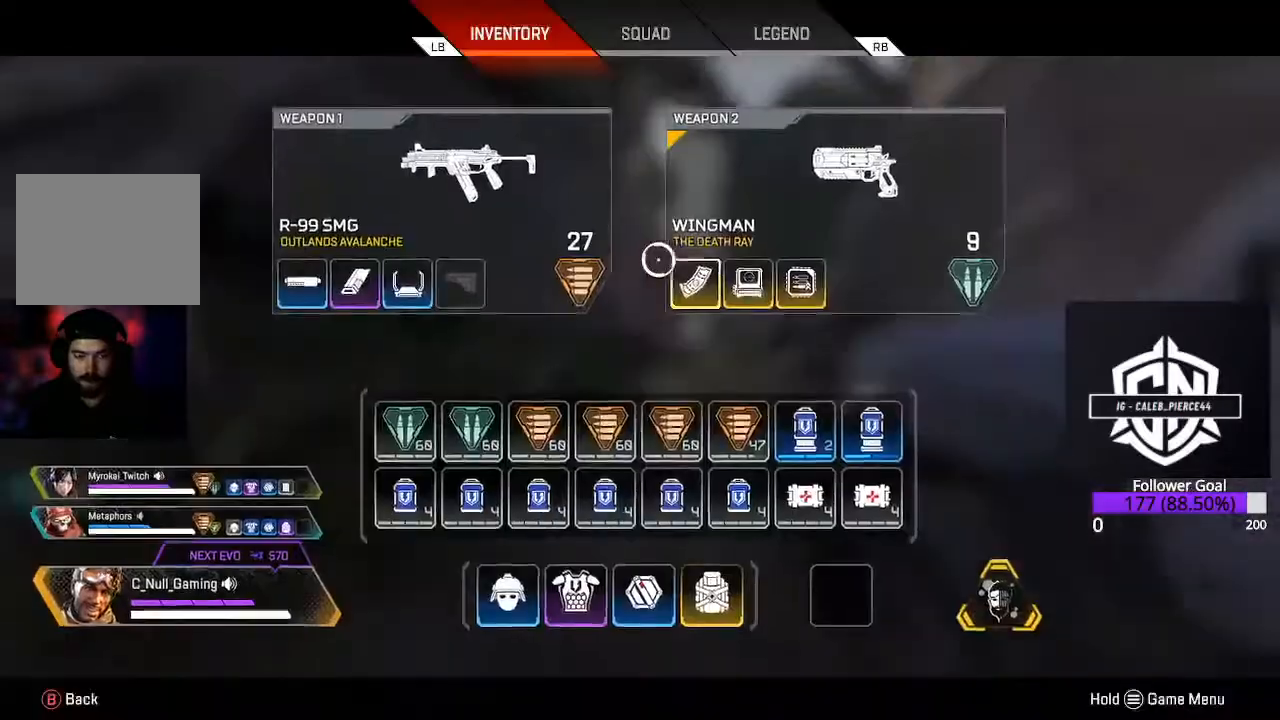
{"buttons": ["B"], "left_stick": "up", "right_stick": "center", "events": [[433, "B", "down"]]}
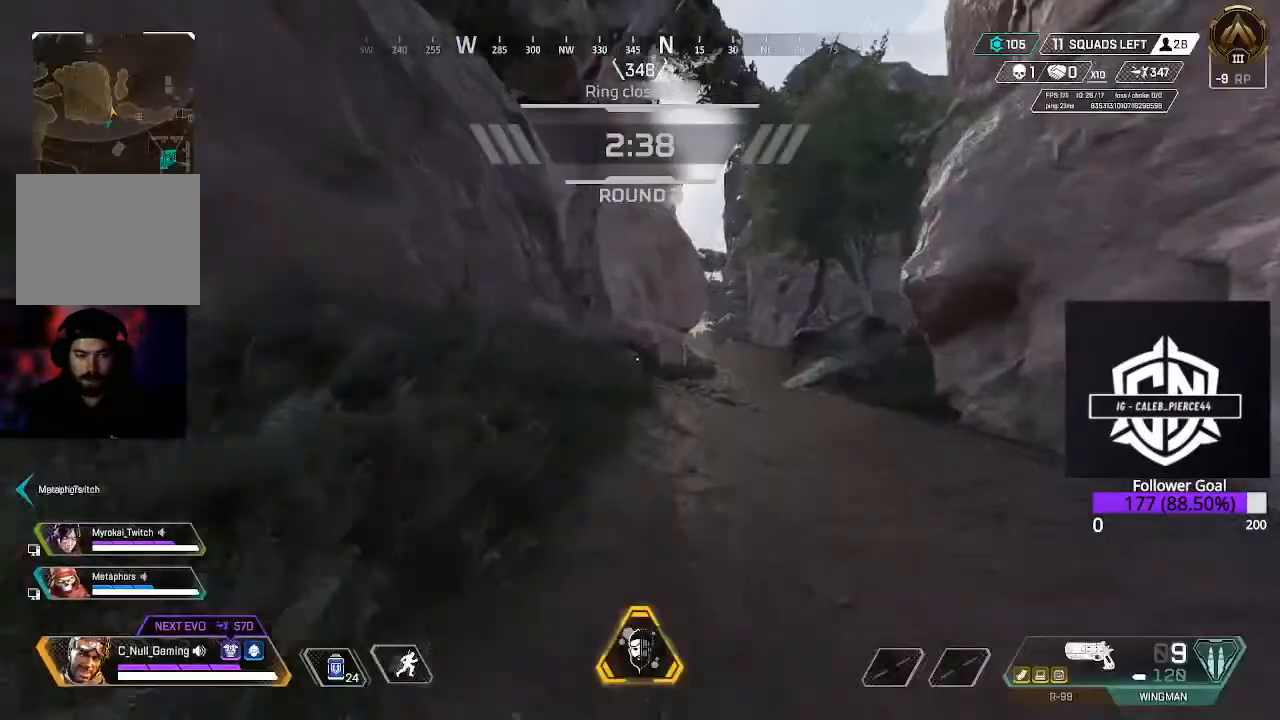
{"buttons": [], "left_stick": "up", "right_stick": "center", "events": [[100, "B", "up"]]}
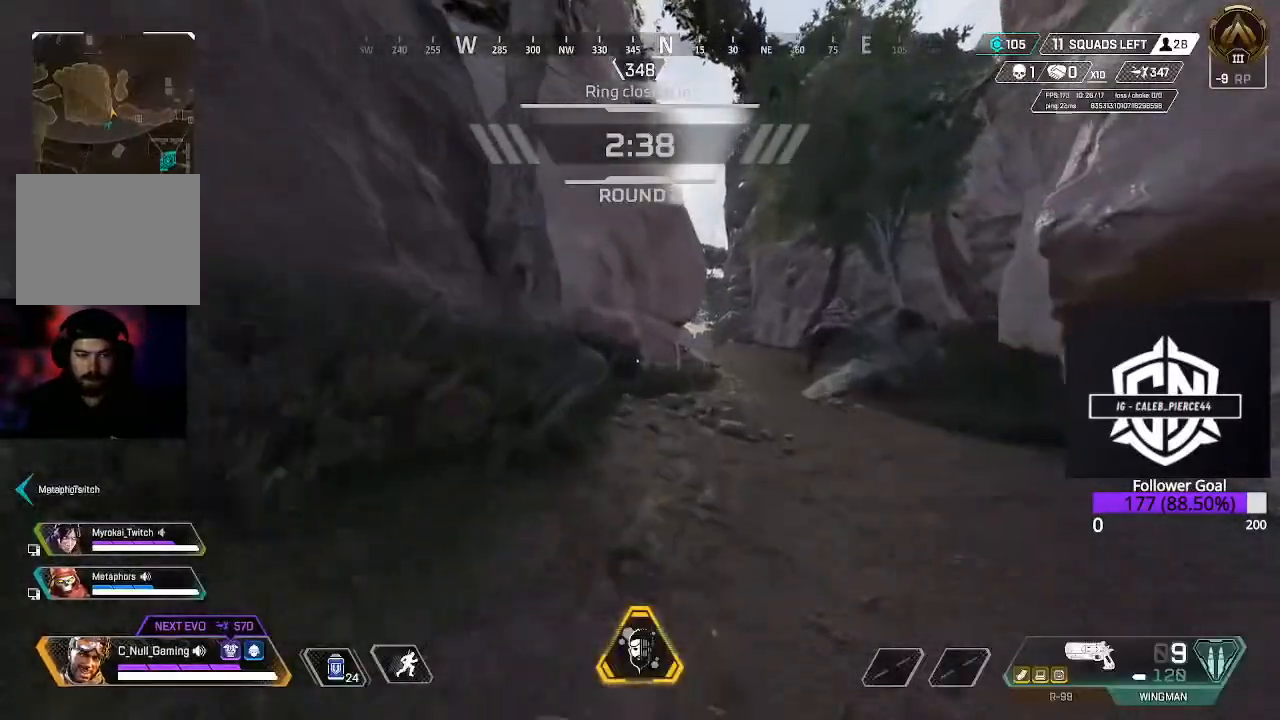
{"buttons": [], "left_stick": "up", "right_stick": "center", "events": []}
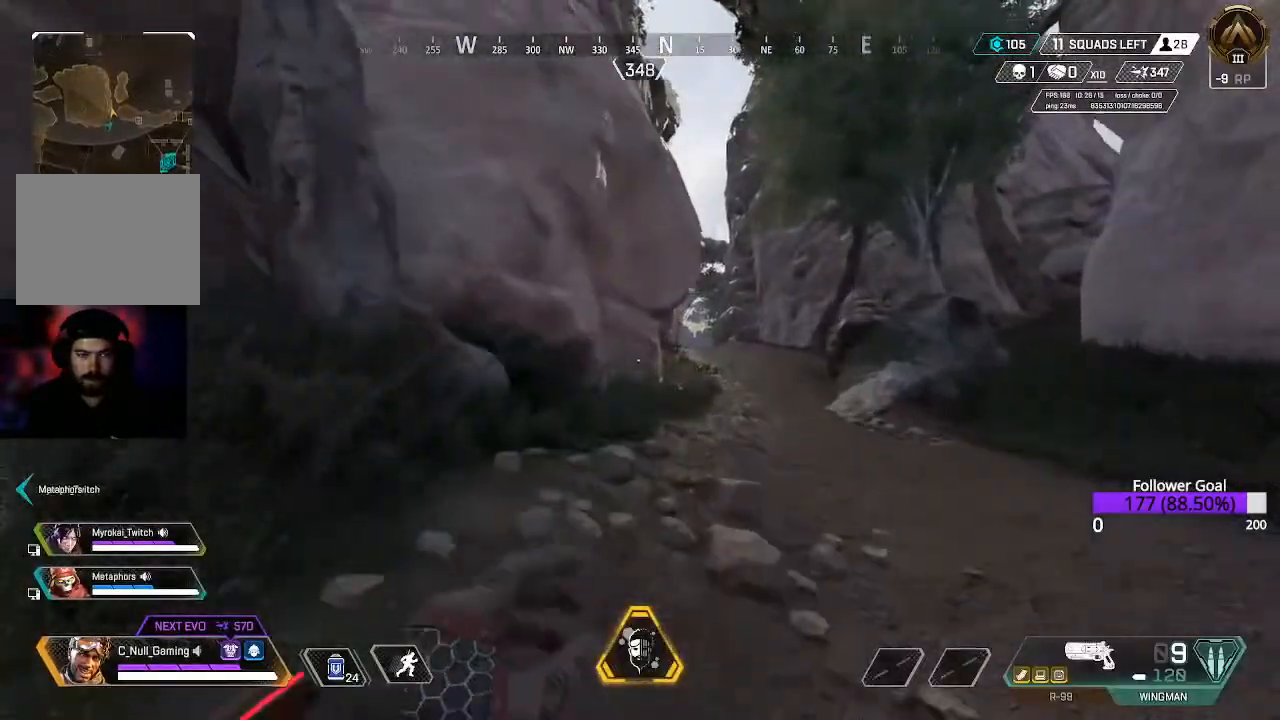
{"buttons": [], "left_stick": "up", "right_stick": "center", "events": []}
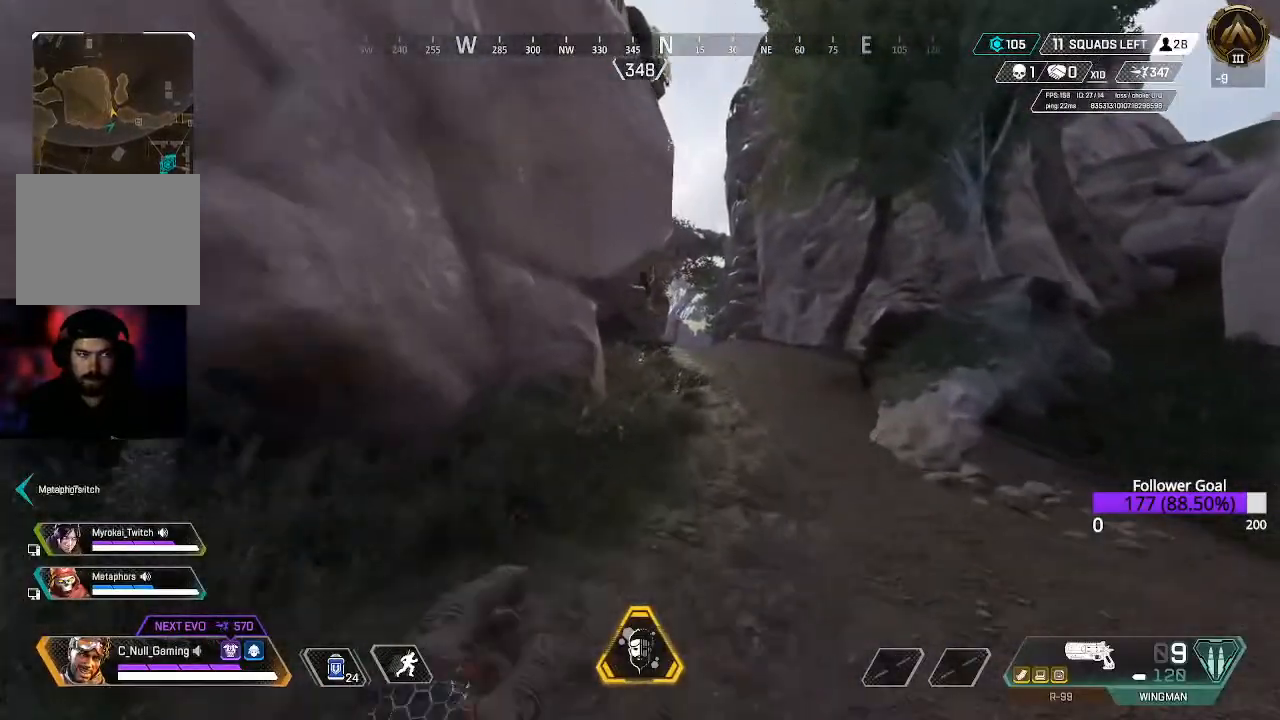
{"buttons": [], "left_stick": "up", "right_stick": "center", "events": [[350, "right_stick", "right"], [467, "right_stick", "center"]]}
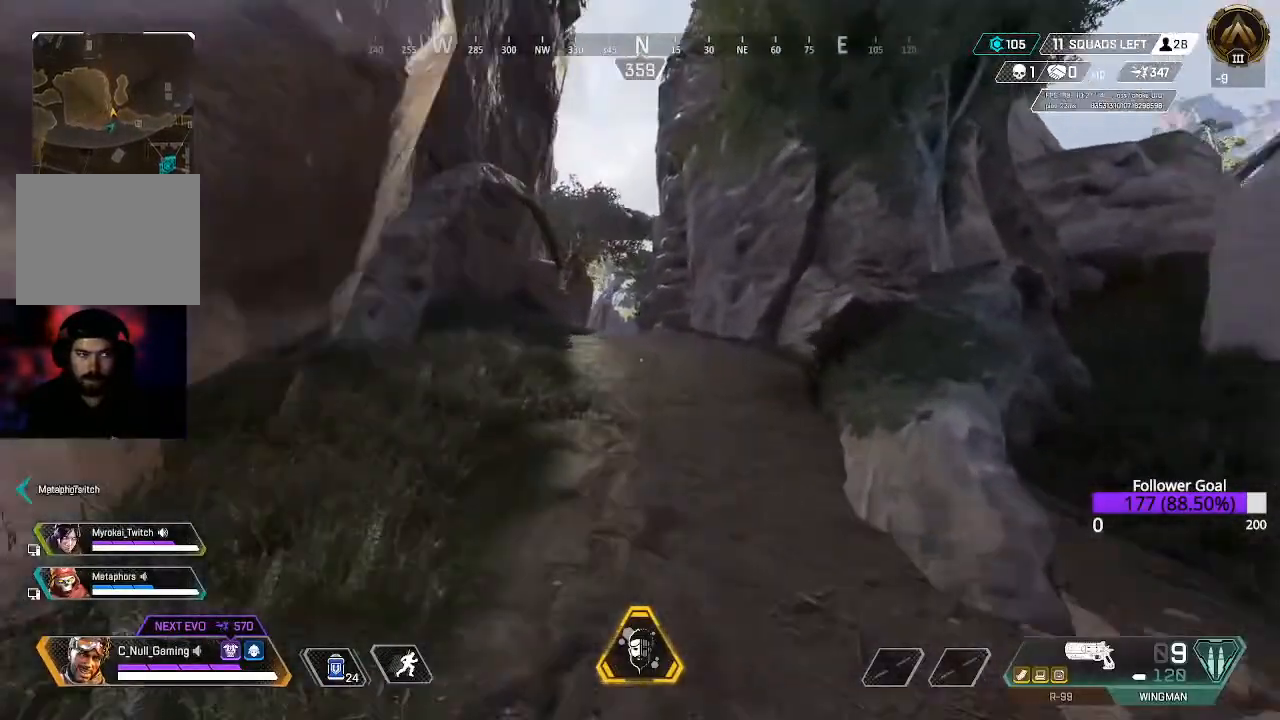
{"buttons": [], "left_stick": "up", "right_stick": "center", "events": []}
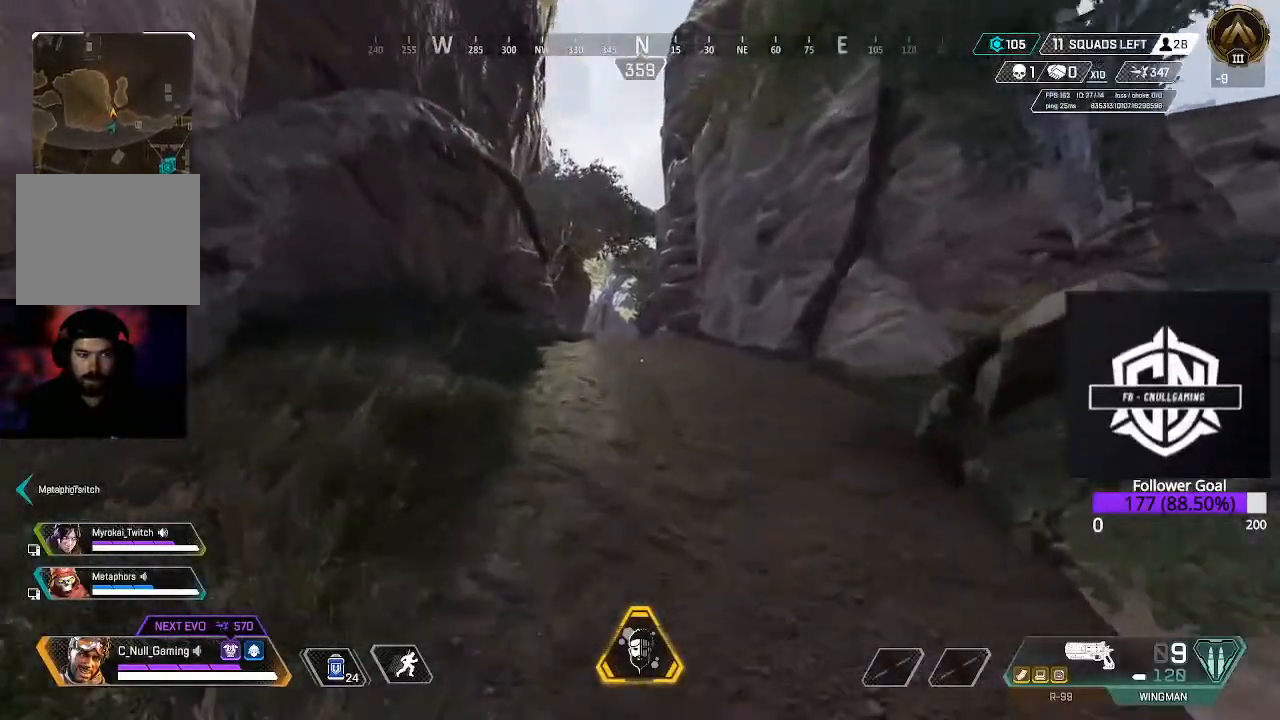
{"buttons": [], "left_stick": "up", "right_stick": "center", "events": []}
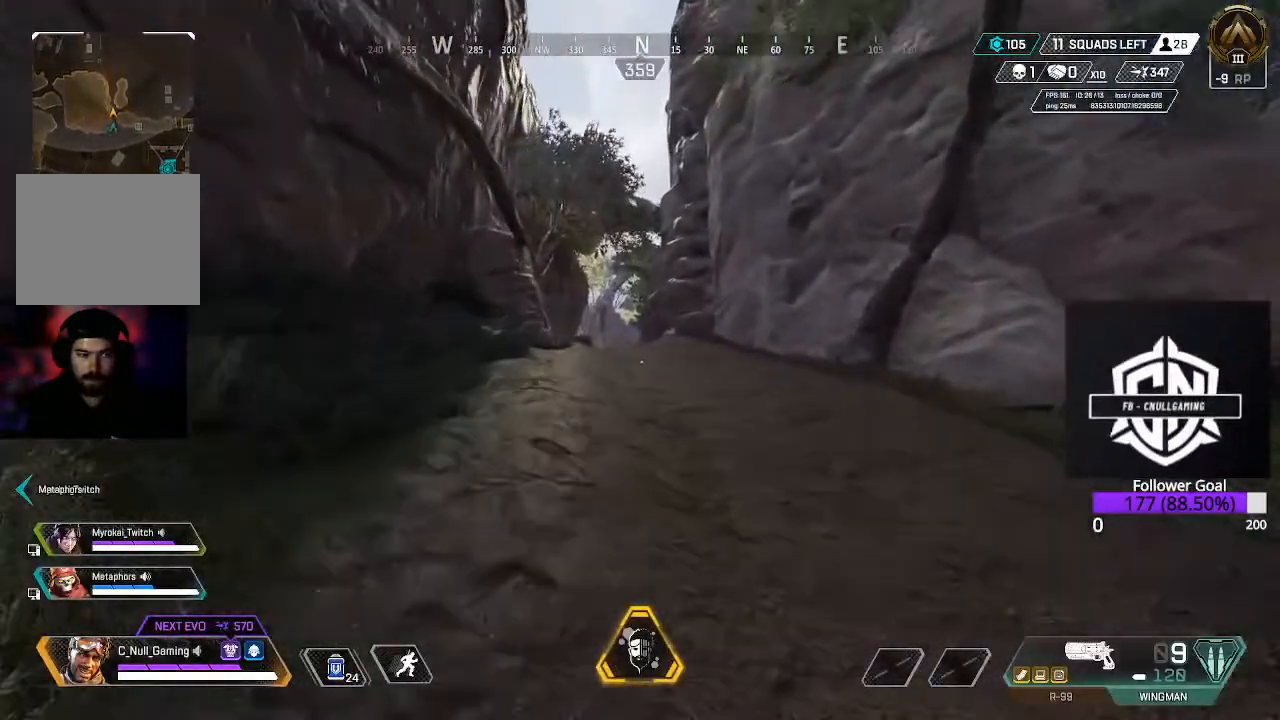
{"buttons": [], "left_stick": "up", "right_stick": "center", "events": []}
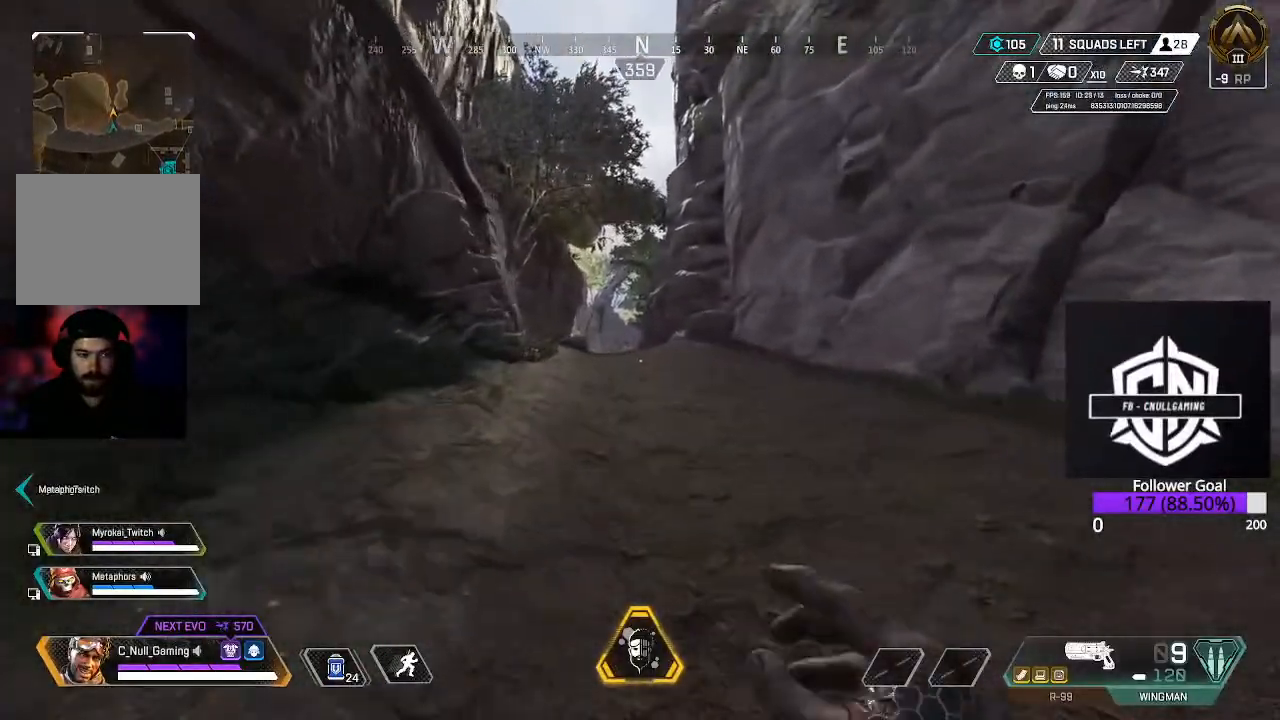
{"buttons": [], "left_stick": "up", "right_stick": "center", "events": []}
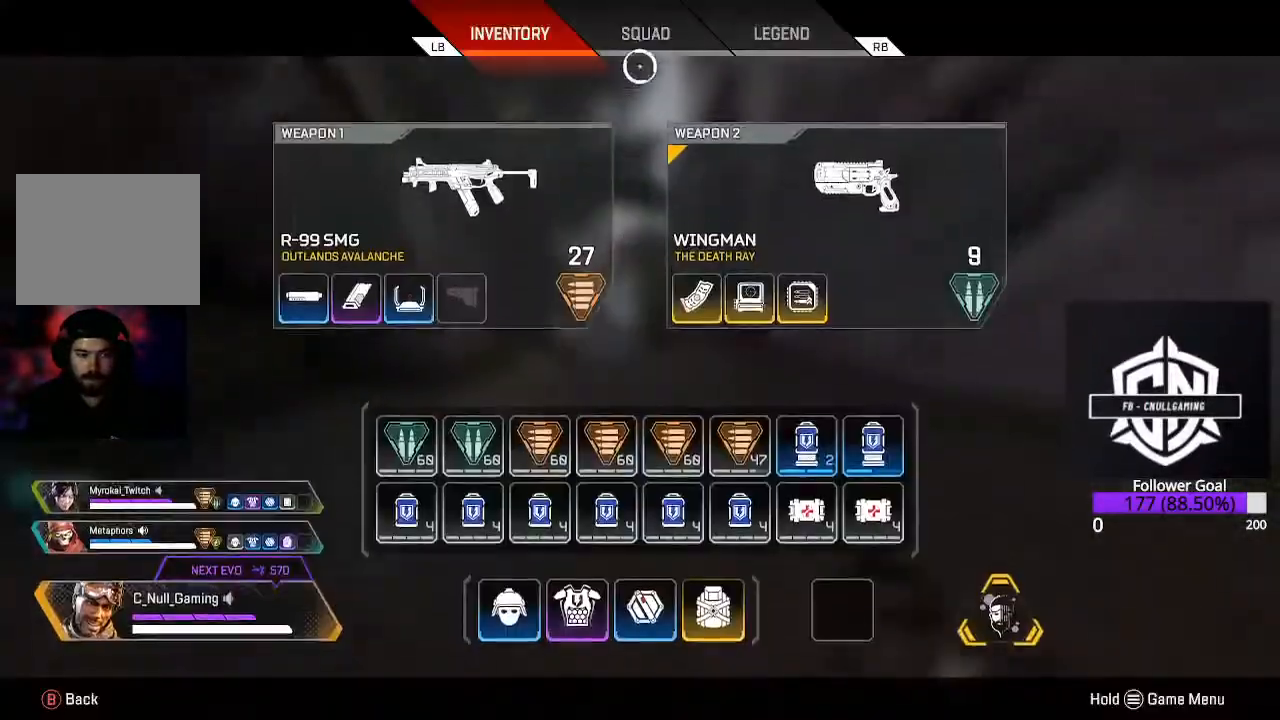
{"buttons": [], "left_stick": "up", "right_stick": "center", "events": []}
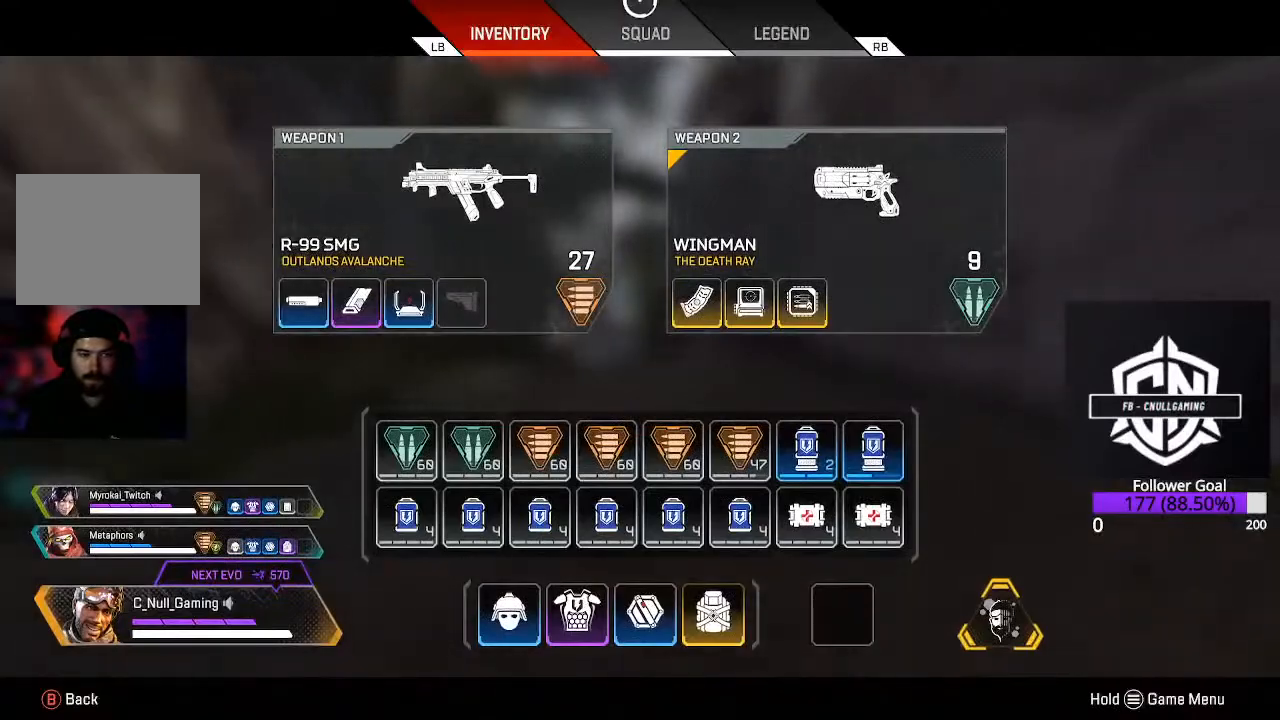
{"buttons": ["B"], "left_stick": "up", "right_stick": "center", "events": [[383, "B", "down"]]}
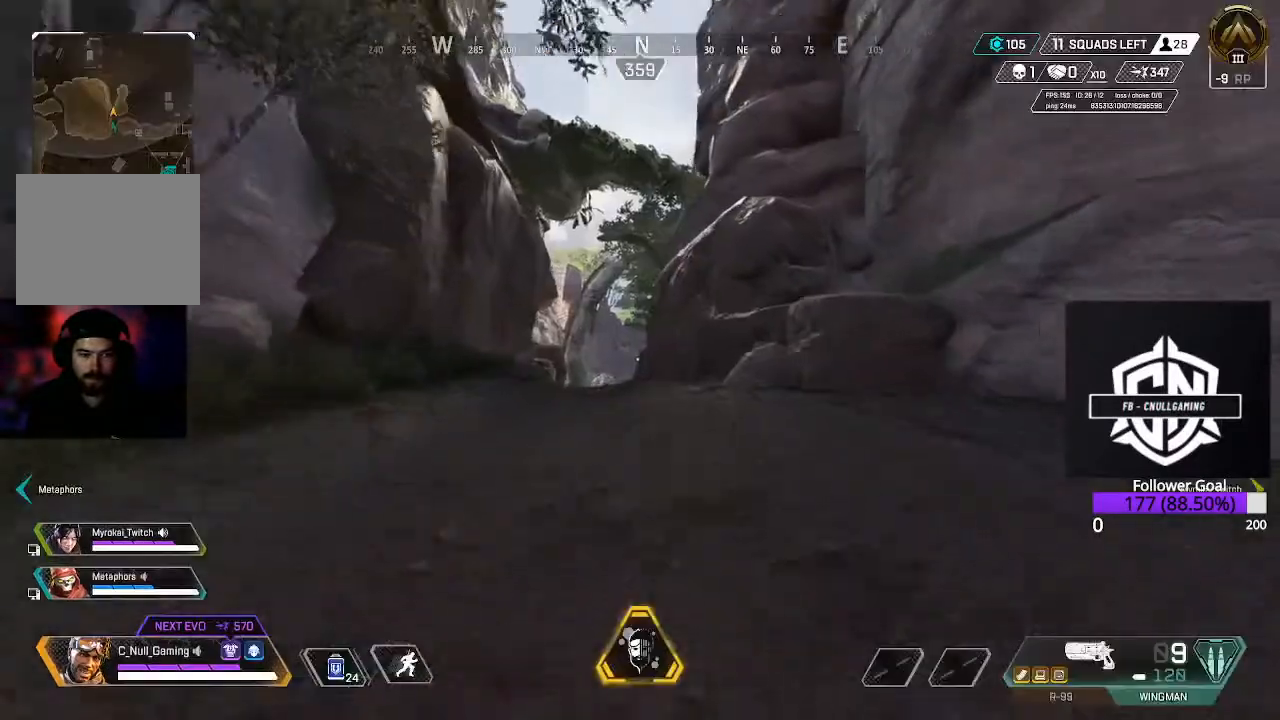
{"buttons": [], "left_stick": "up", "right_stick": "center", "events": [[17, "B", "up"]]}
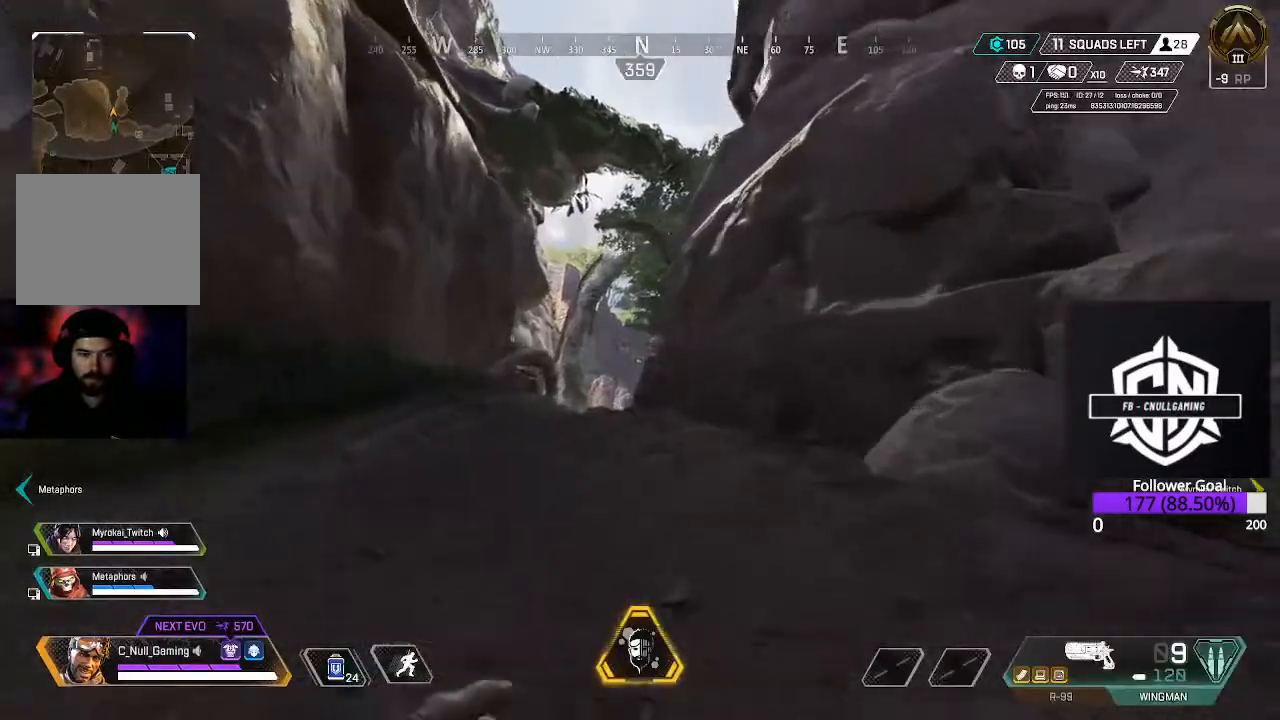
{"buttons": [], "left_stick": "up", "right_stick": "center", "events": []}
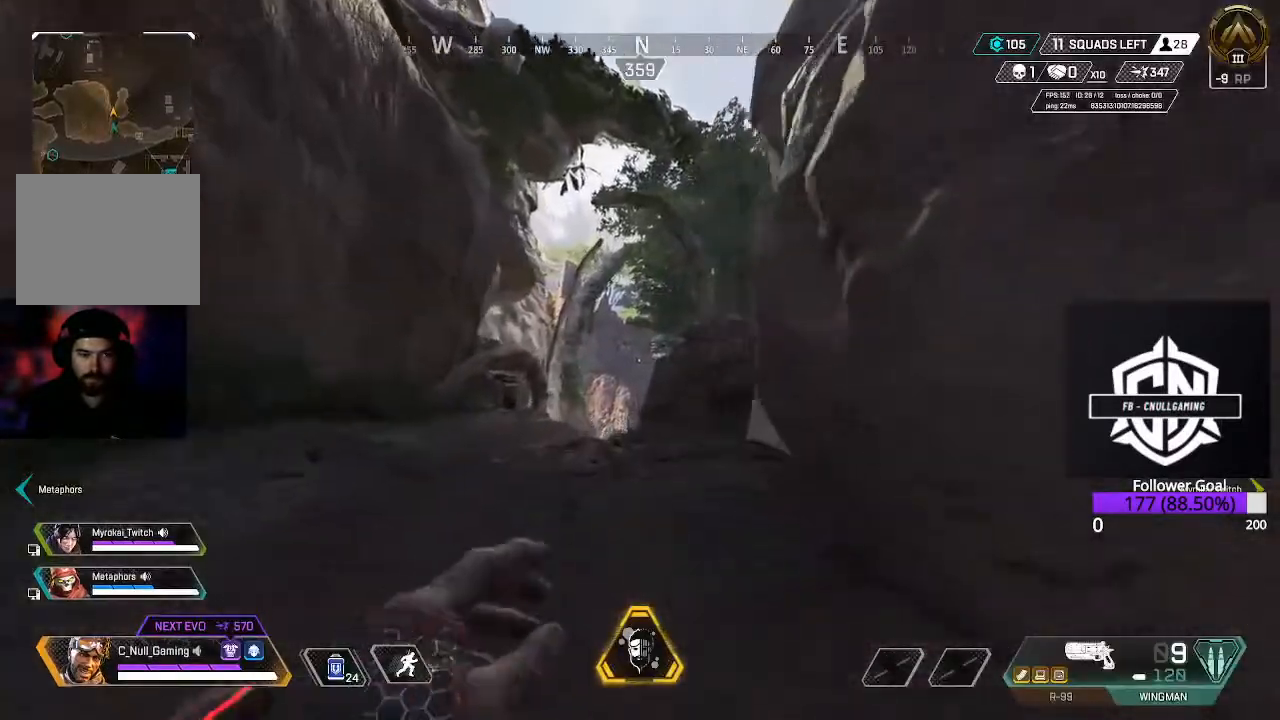
{"buttons": [], "left_stick": "up", "right_stick": "center", "events": []}
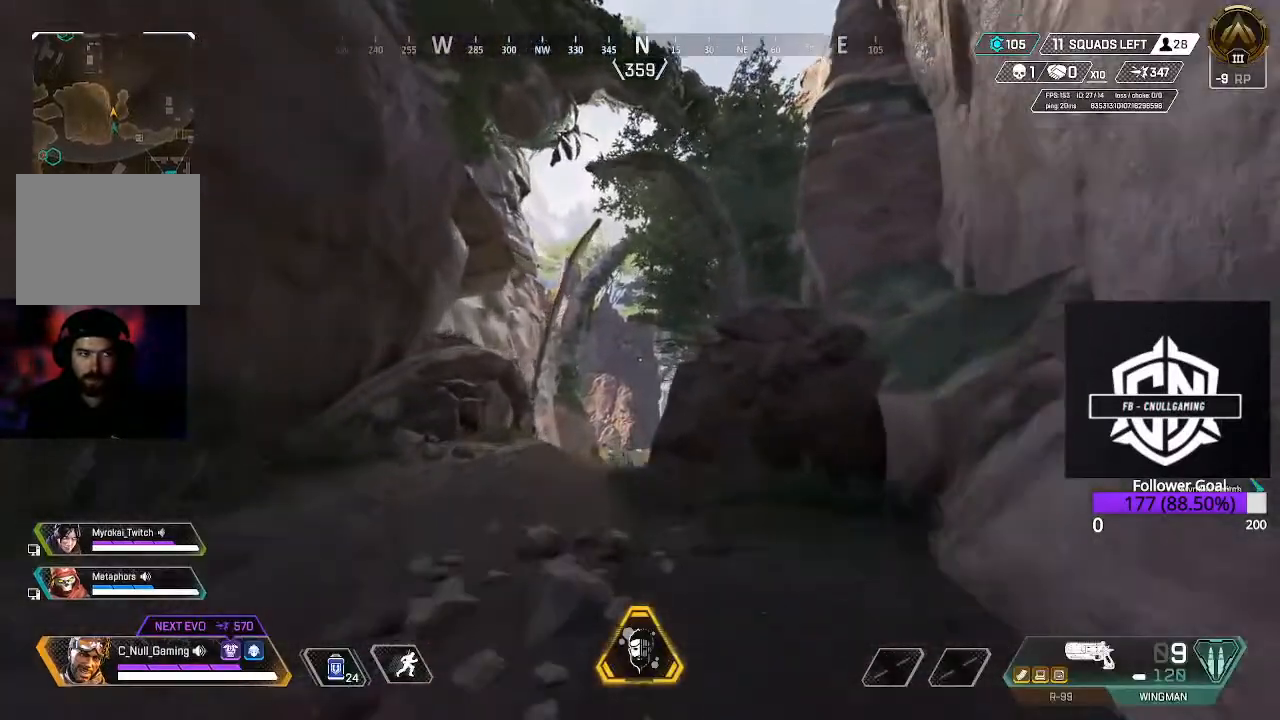
{"buttons": [], "left_stick": "up", "right_stick": "down", "events": [[483, "right_stick", "down"]]}
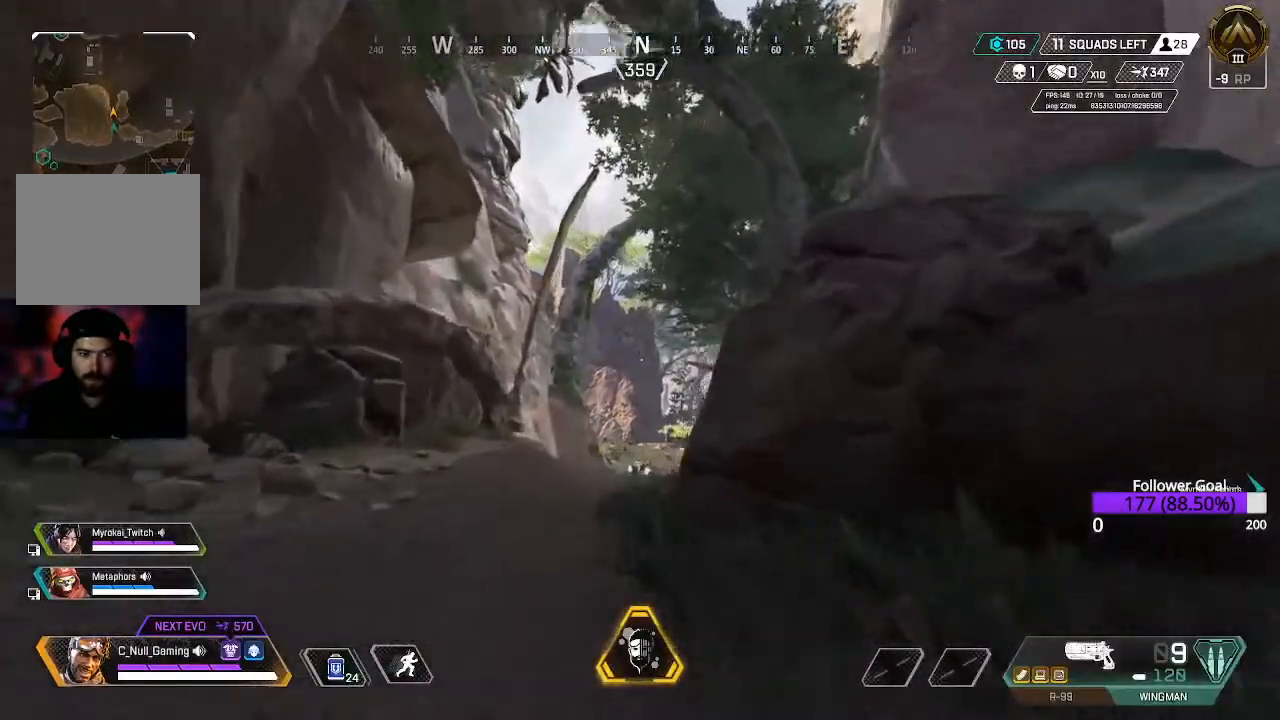
{"buttons": [], "left_stick": "up", "right_stick": "center", "events": [[267, "right_stick", "center"]]}
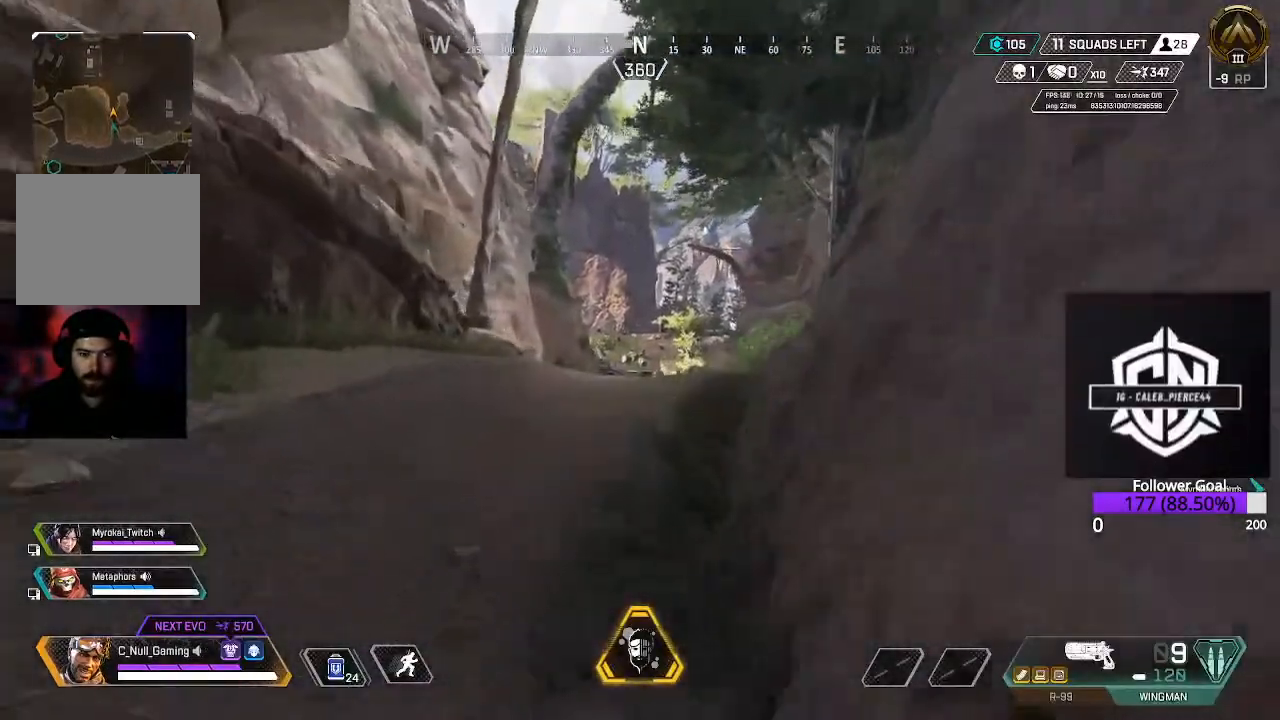
{"buttons": [], "left_stick": "up", "right_stick": "center", "events": []}
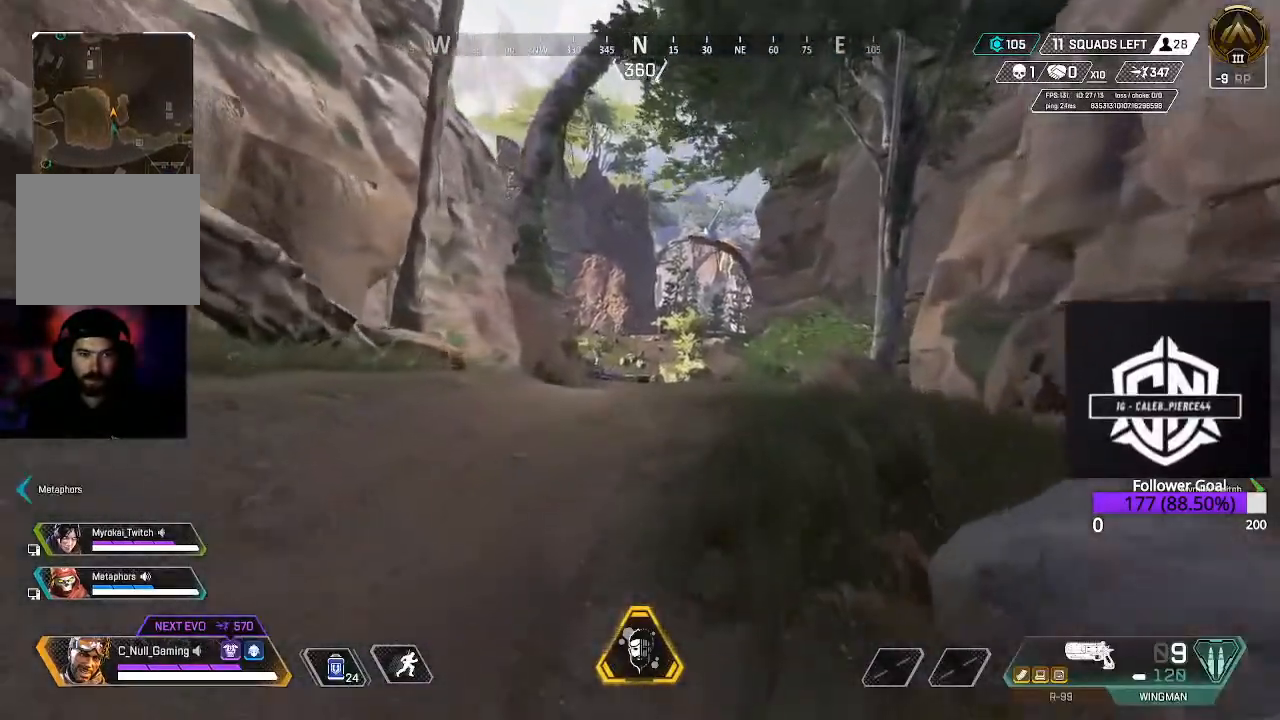
{"buttons": [], "left_stick": "up", "right_stick": "center", "events": []}
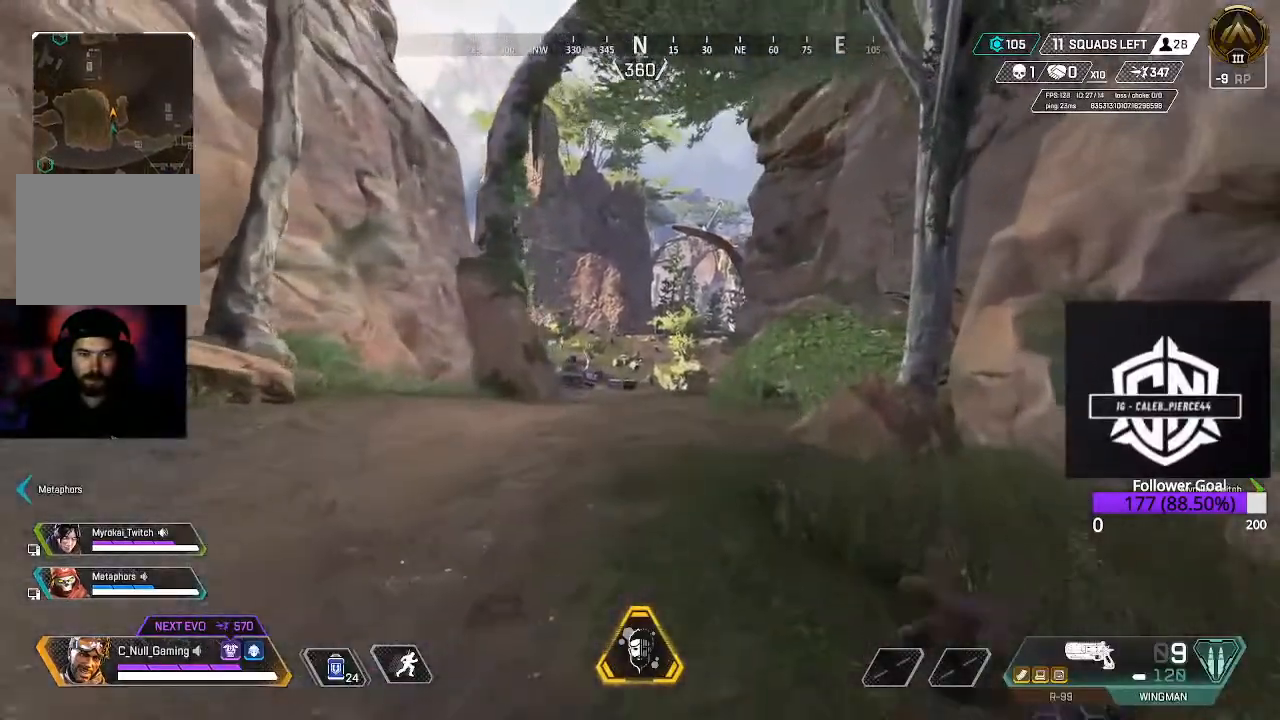
{"buttons": [], "left_stick": "up", "right_stick": "center", "events": []}